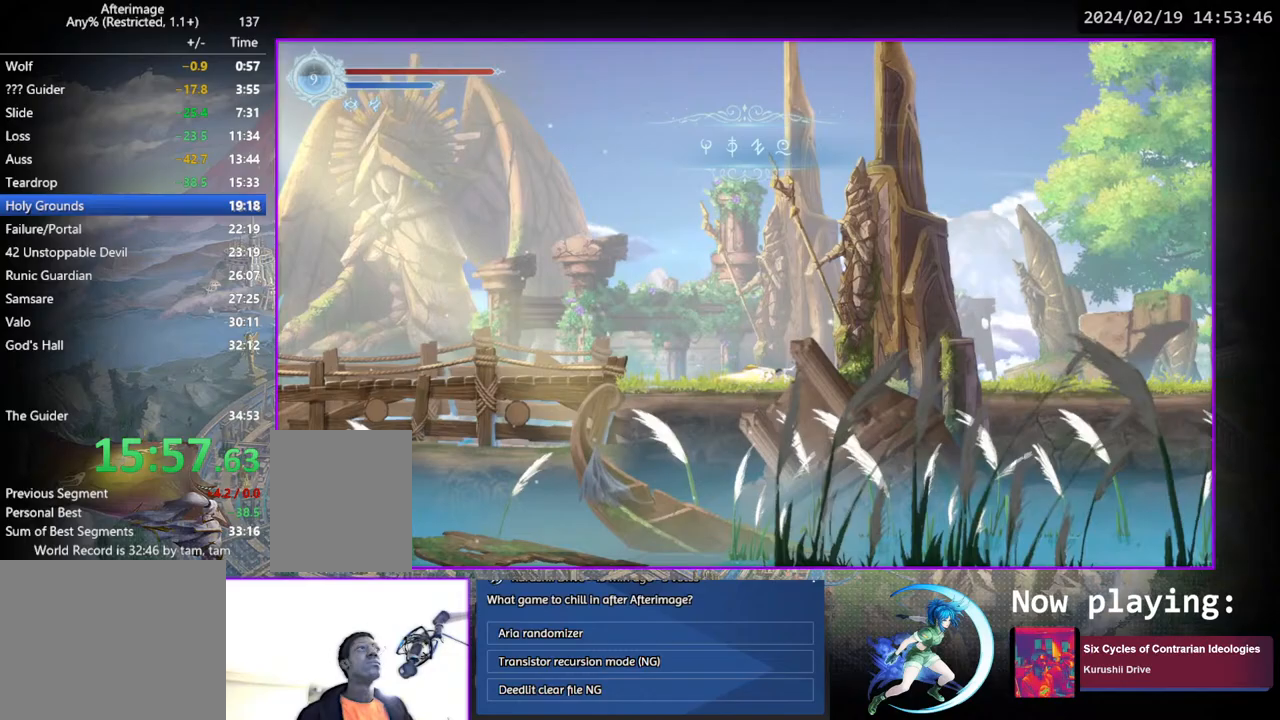
Gameplay with a controller (PlayStation layout); each line is a JSON object with the inputs held at the frame after it. "events" lists button and stick changes between this image and that frame as [ms after this image, input, new state], when the widget could be followed in between. Not read: L3 R3.
{"buttons": [], "left_stick": "center", "right_stick": "center", "events": [[133, "DPAD_RIGHT", "down"], [200, "DPAD_DOWN", "down"], [350, "DPAD_RIGHT", "up"], [400, "DPAD_DOWN", "up"]]}
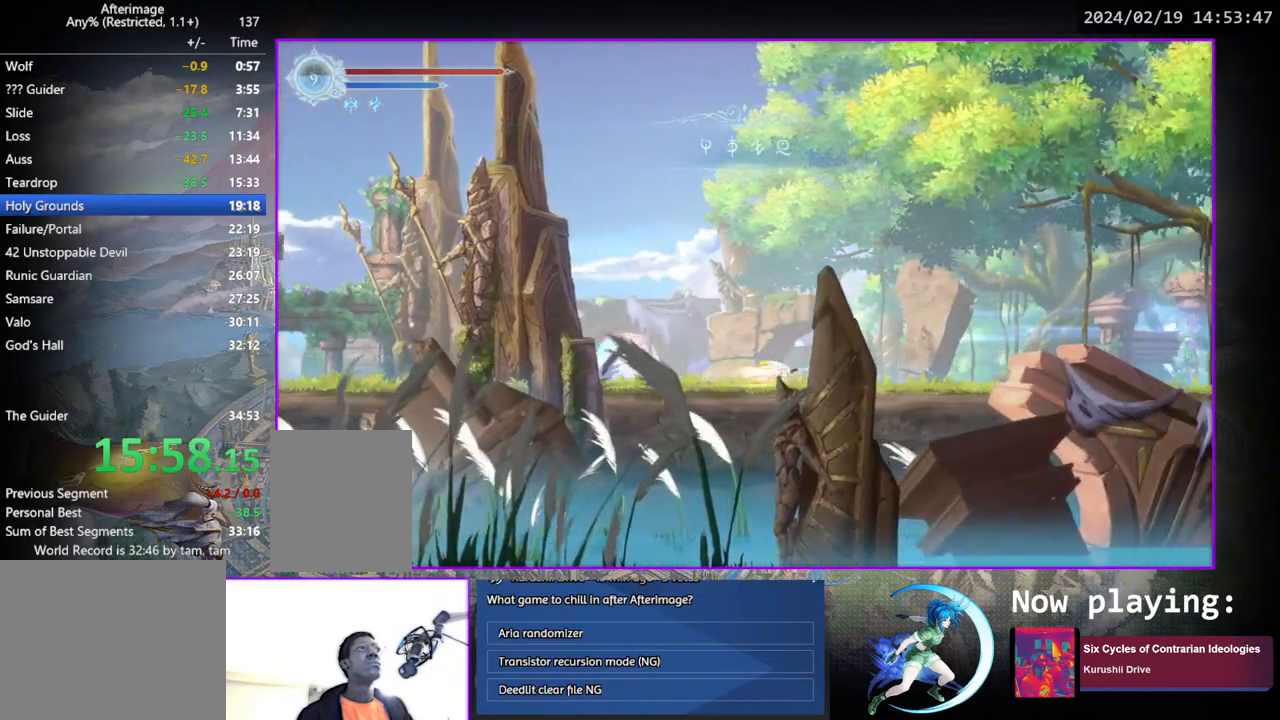
{"buttons": [], "left_stick": "center", "right_stick": "center", "events": [[83, "DPAD_RIGHT", "down"], [200, "DPAD_DOWN", "down"], [283, "DPAD_RIGHT", "up"], [350, "DPAD_DOWN", "up"]]}
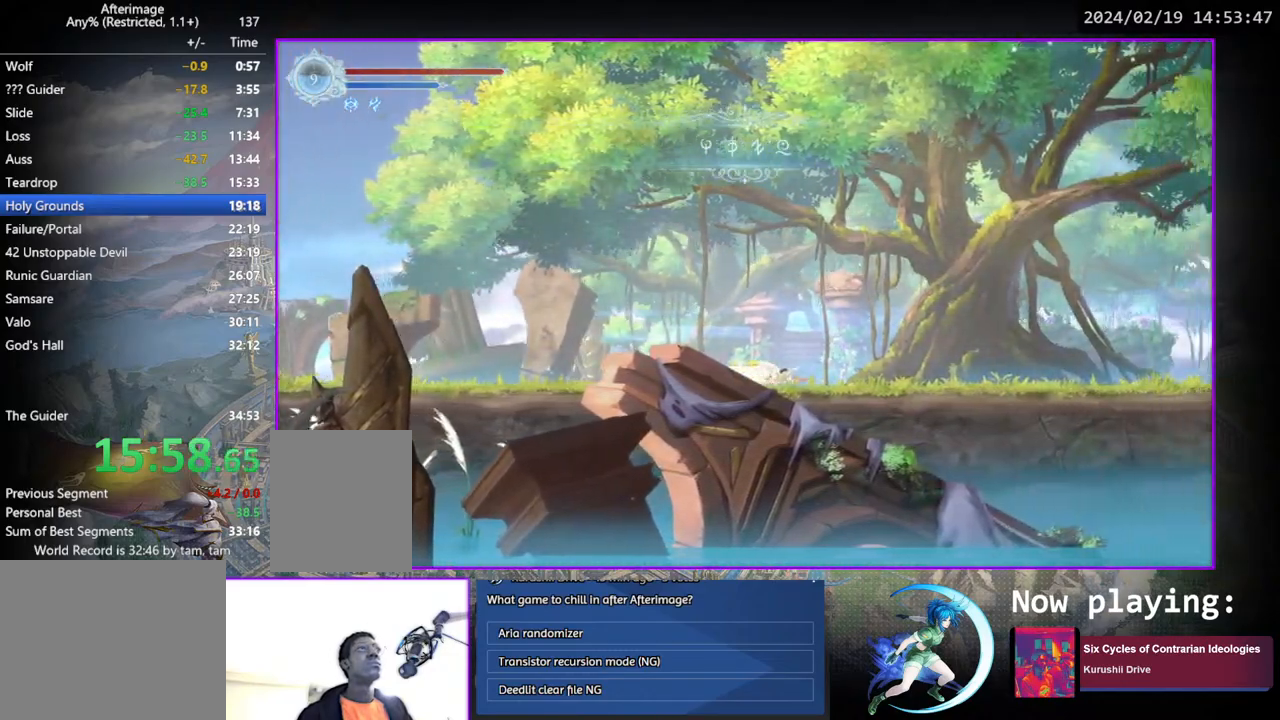
{"buttons": [], "left_stick": "center", "right_stick": "center", "events": [[50, "DPAD_RIGHT", "down"], [183, "DPAD_DOWN", "down"], [283, "DPAD_RIGHT", "up"], [350, "DPAD_DOWN", "up"]]}
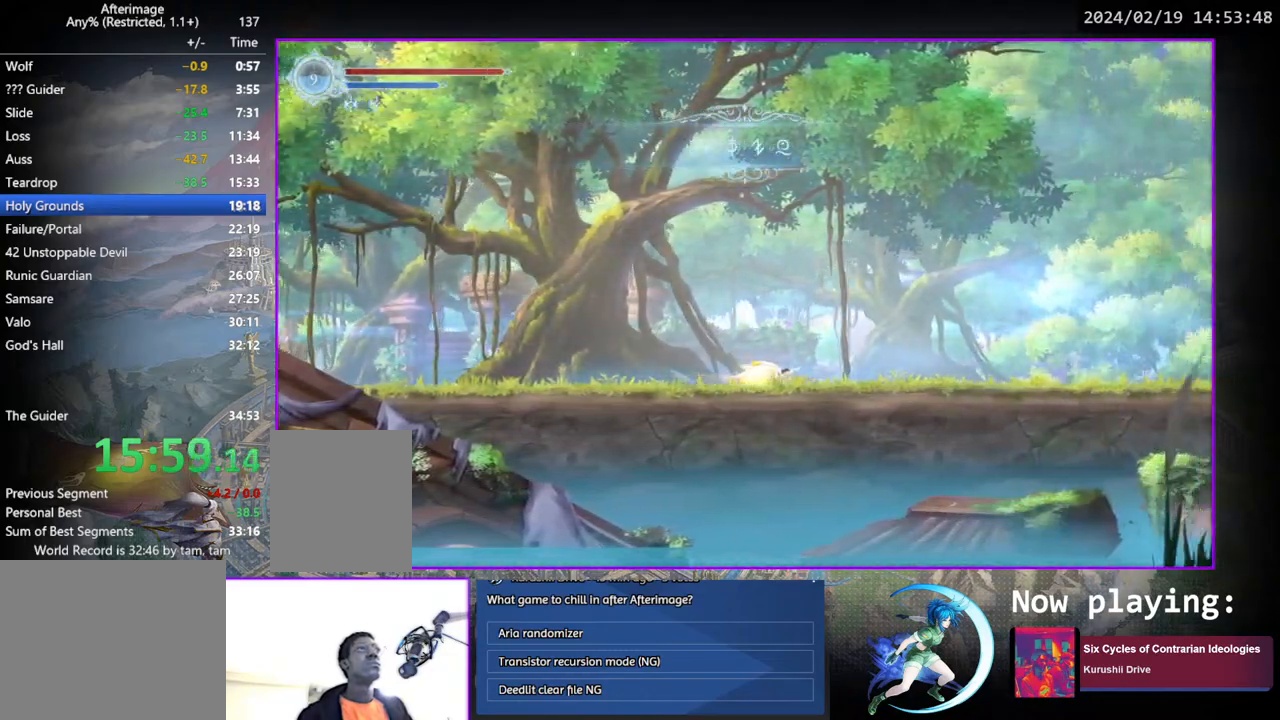
{"buttons": [], "left_stick": "center", "right_stick": "center", "events": [[50, "DPAD_RIGHT", "down"], [167, "DPAD_DOWN", "down"], [267, "DPAD_RIGHT", "up"], [333, "DPAD_DOWN", "up"]]}
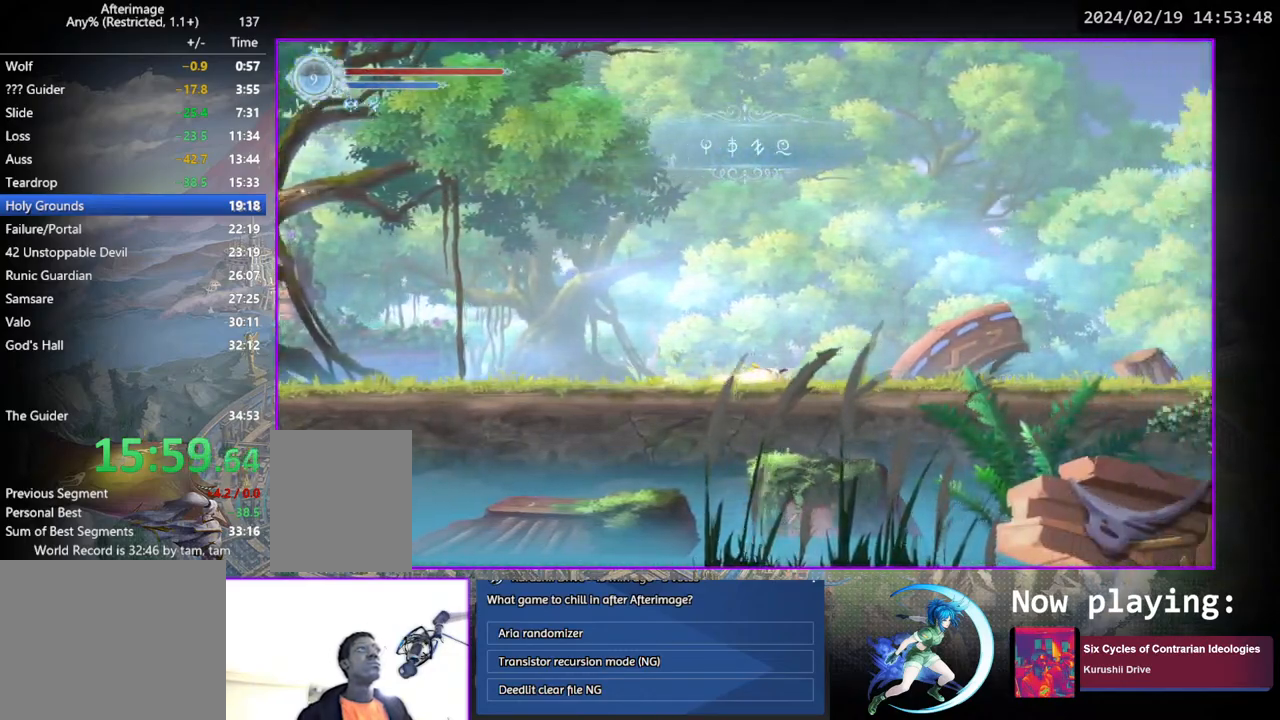
{"buttons": ["DPAD_RIGHT"], "left_stick": "center", "right_stick": "center", "events": [[17, "DPAD_RIGHT", "down"], [133, "DPAD_DOWN", "down"], [250, "DPAD_RIGHT", "up"], [300, "DPAD_DOWN", "up"], [483, "DPAD_RIGHT", "down"]]}
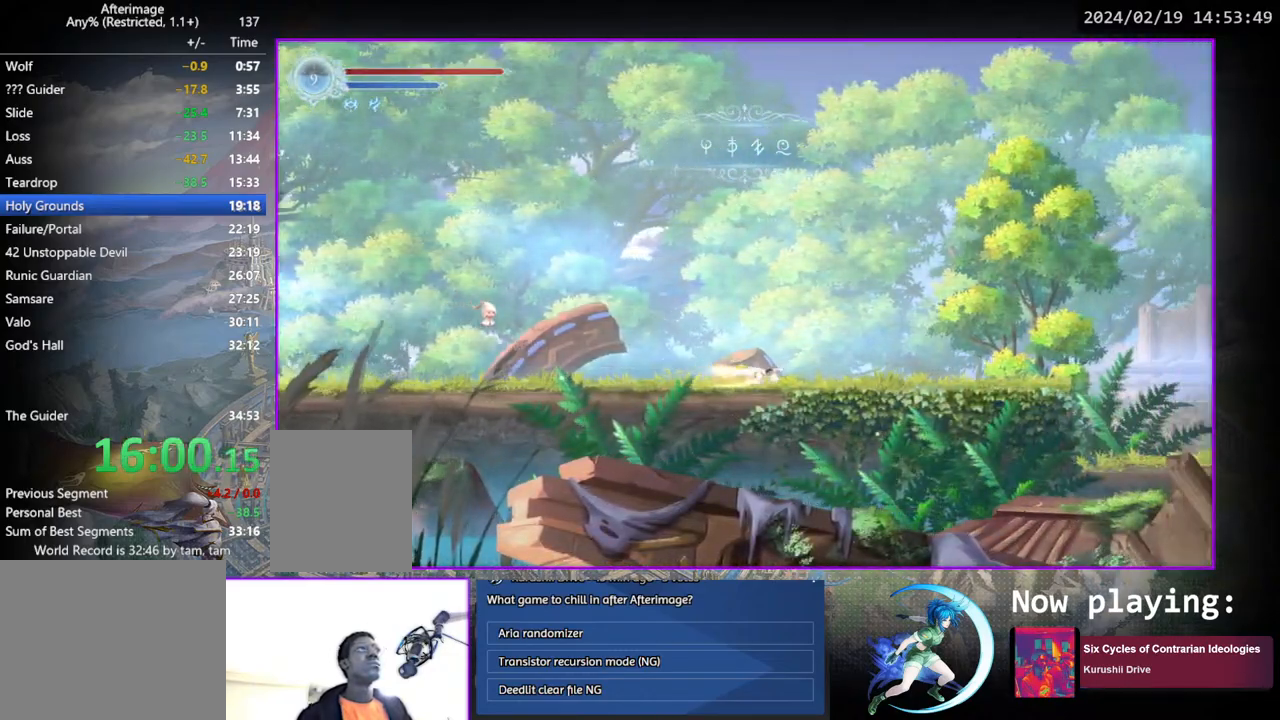
{"buttons": ["DPAD_RIGHT"], "left_stick": "center", "right_stick": "center", "events": [[100, "DPAD_DOWN", "down"], [200, "DPAD_RIGHT", "up"], [250, "DPAD_DOWN", "up"], [383, "DPAD_RIGHT", "down"]]}
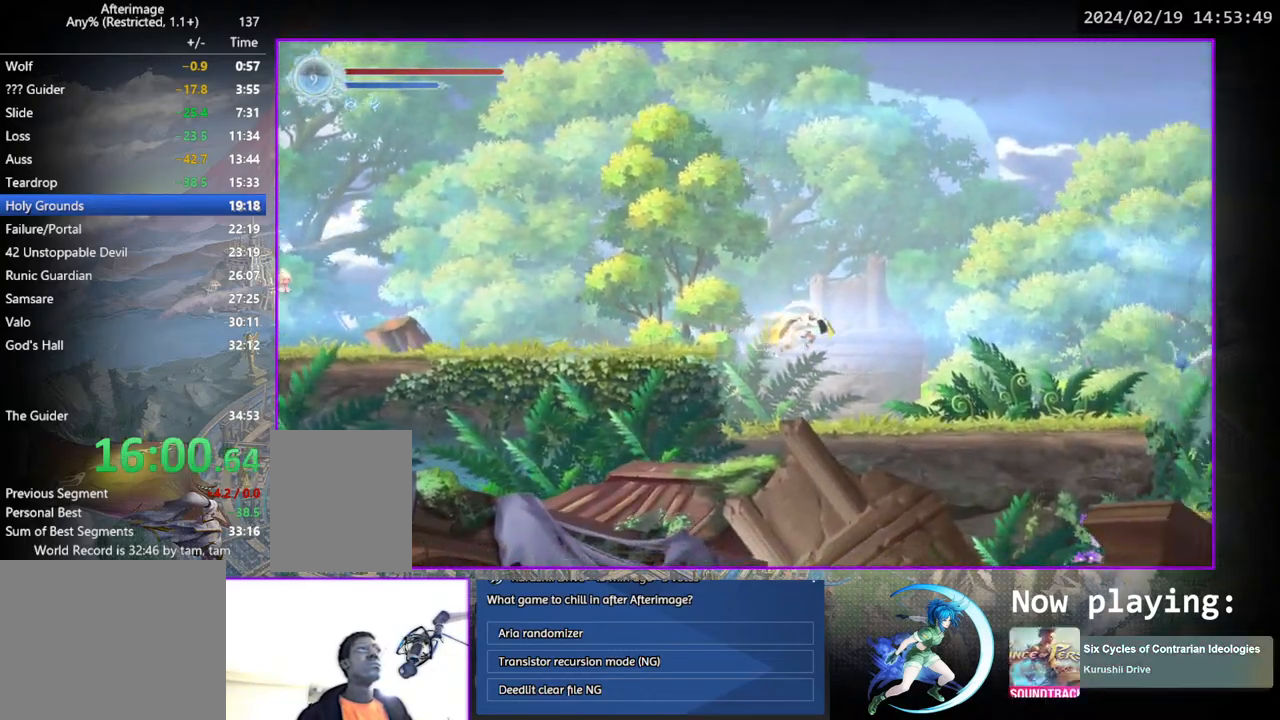
{"buttons": [], "left_stick": "center", "right_stick": "center", "events": [[33, "DPAD_DOWN", "down"], [83, "CROSS", "down"], [150, "DPAD_RIGHT", "up"], [167, "CROSS", "up"], [183, "DPAD_DOWN", "up"], [283, "DPAD_RIGHT", "down"], [483, "DPAD_RIGHT", "up"]]}
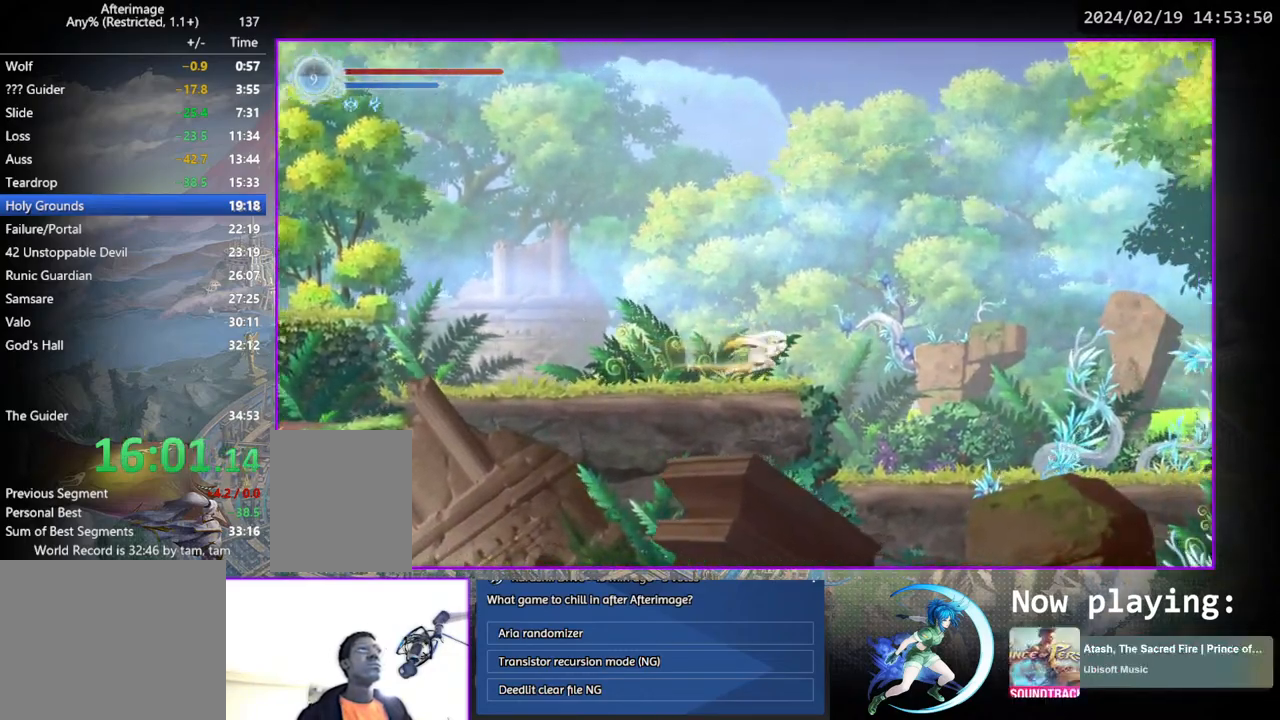
{"buttons": ["DPAD_RIGHT"], "left_stick": "center", "right_stick": "center", "events": [[67, "DPAD_RIGHT", "down"], [233, "DPAD_DOWN", "down"], [300, "CROSS", "down"], [383, "DPAD_DOWN", "up"], [383, "DPAD_RIGHT", "up"], [400, "CROSS", "up"], [500, "DPAD_RIGHT", "down"]]}
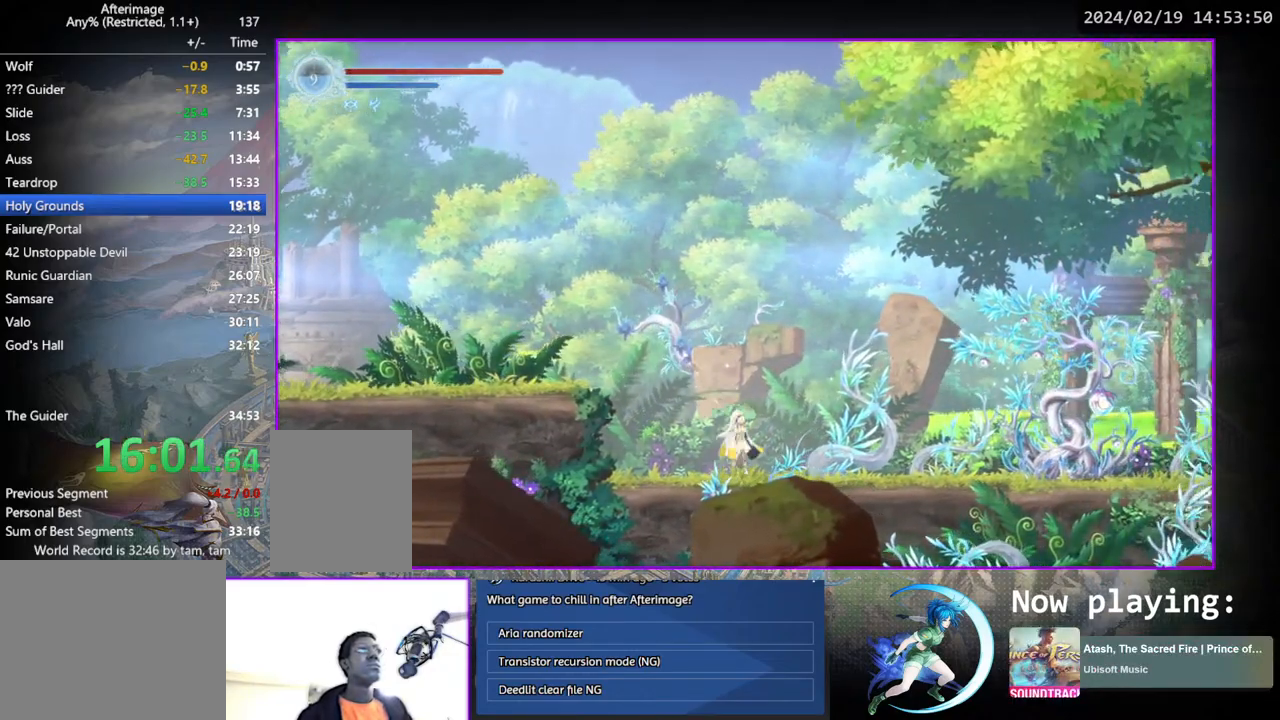
{"buttons": [], "left_stick": "center", "right_stick": "center", "events": [[483, "DPAD_RIGHT", "up"]]}
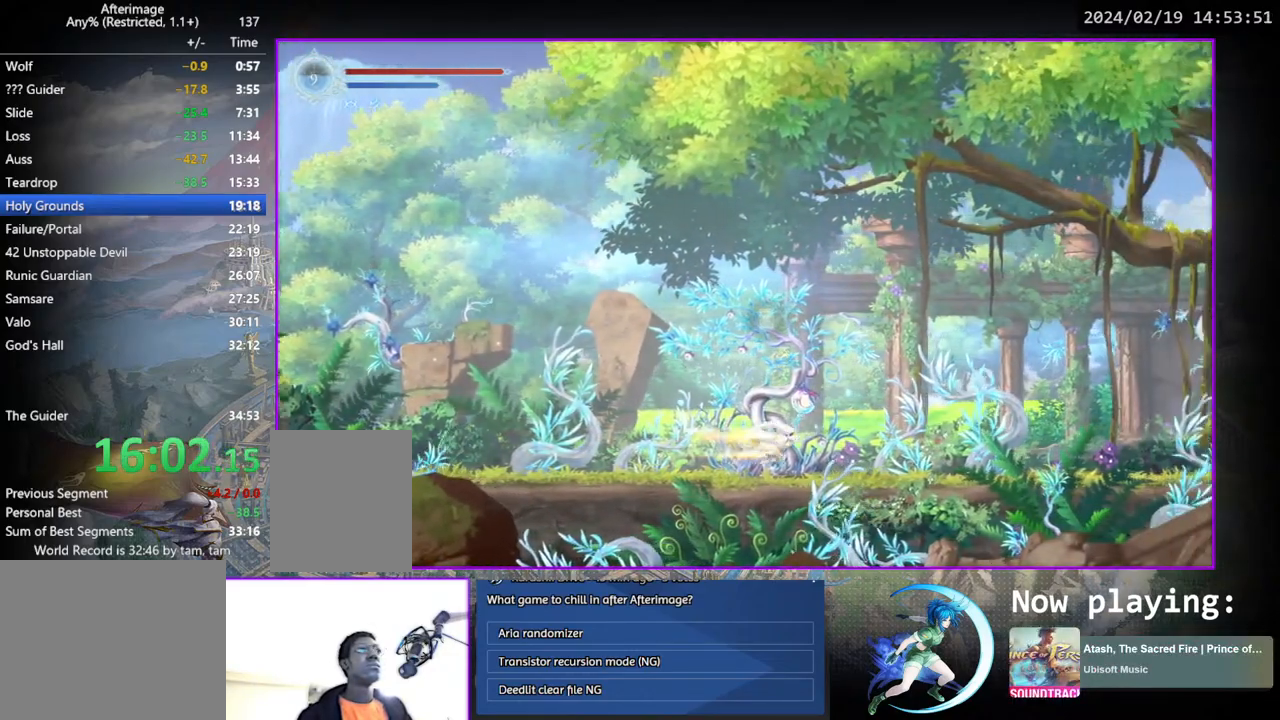
{"buttons": [], "left_stick": "center", "right_stick": "center", "events": [[67, "DPAD_UP", "down"], [183, "DPAD_UP", "up"]]}
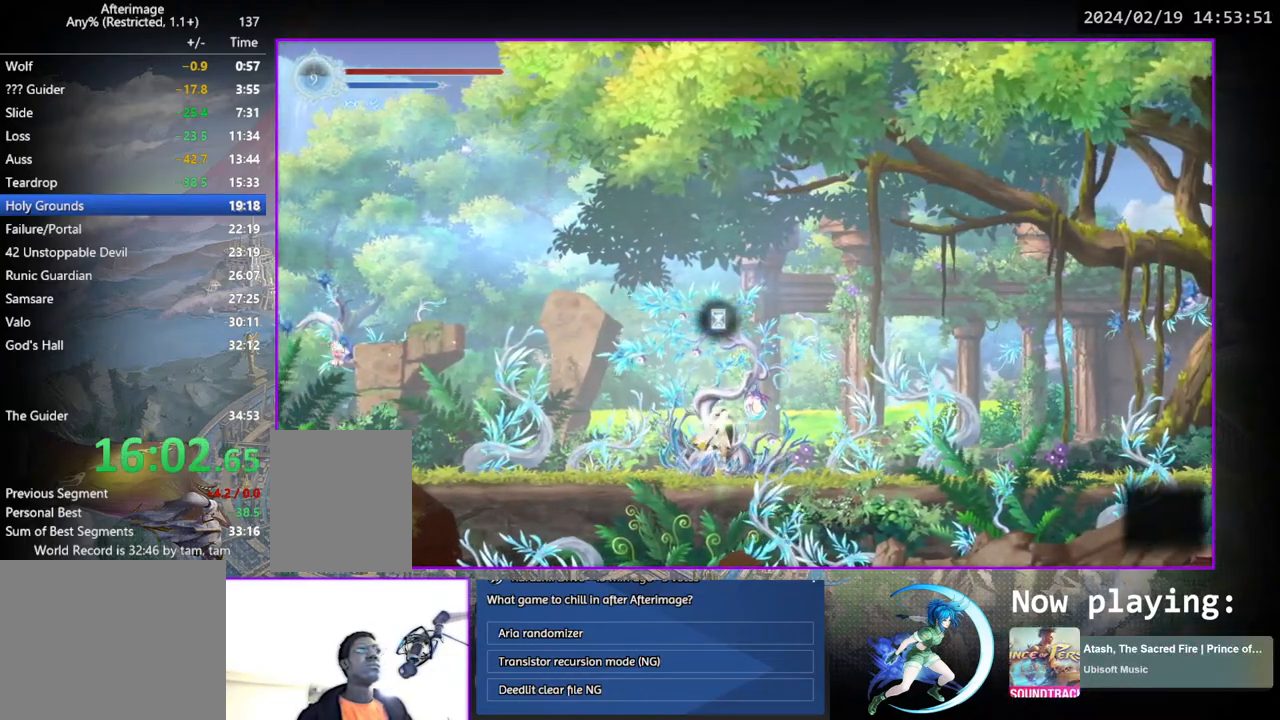
{"buttons": [], "left_stick": "center", "right_stick": "center", "events": []}
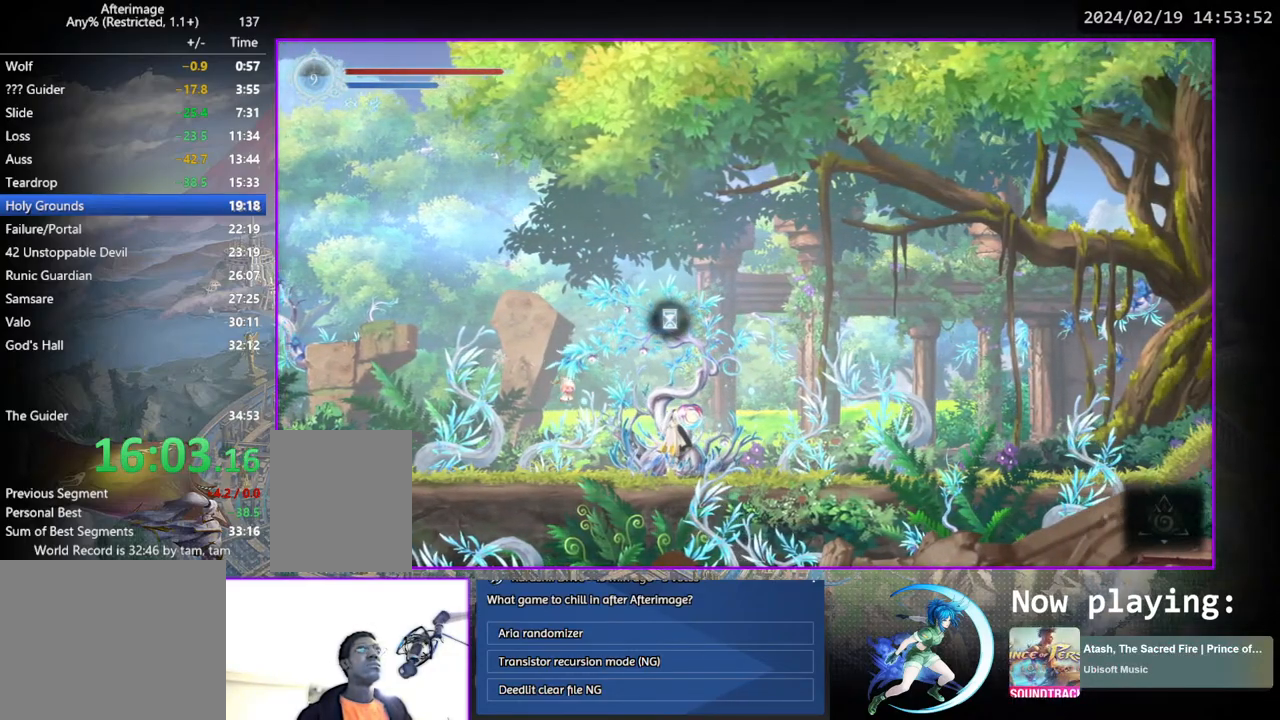
{"buttons": [], "left_stick": "center", "right_stick": "center", "events": []}
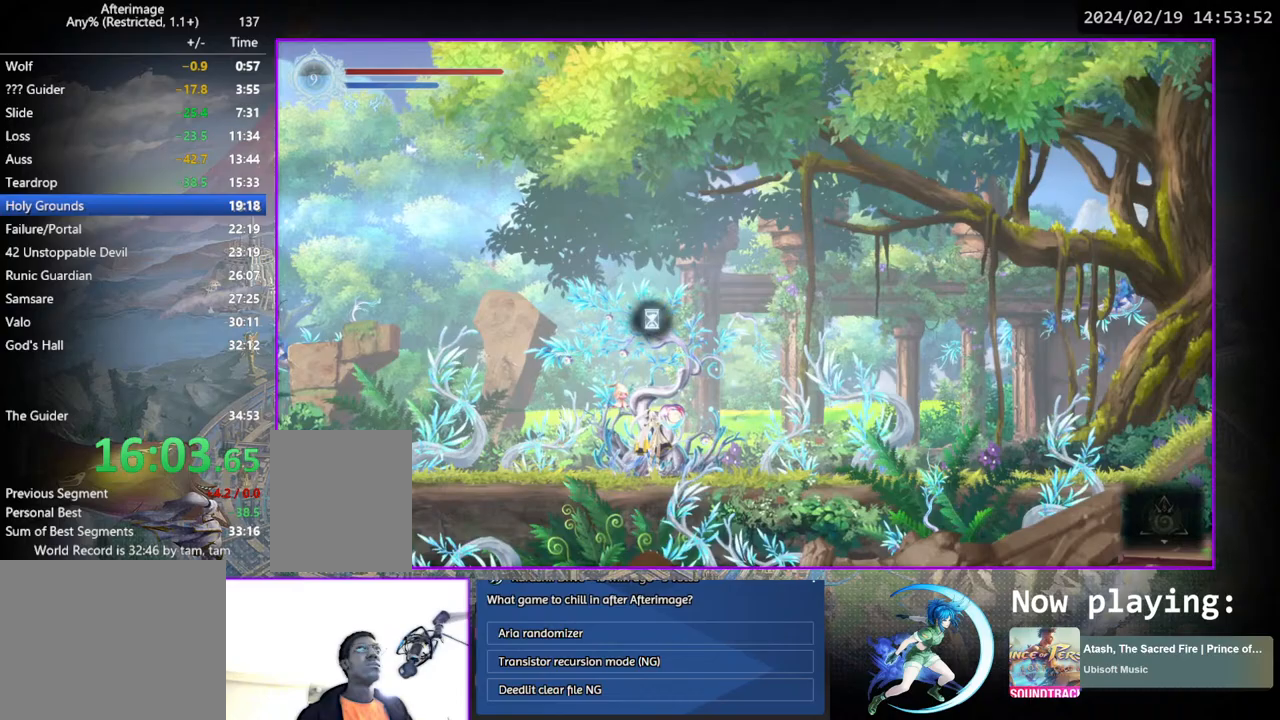
{"buttons": [], "left_stick": "center", "right_stick": "center", "events": []}
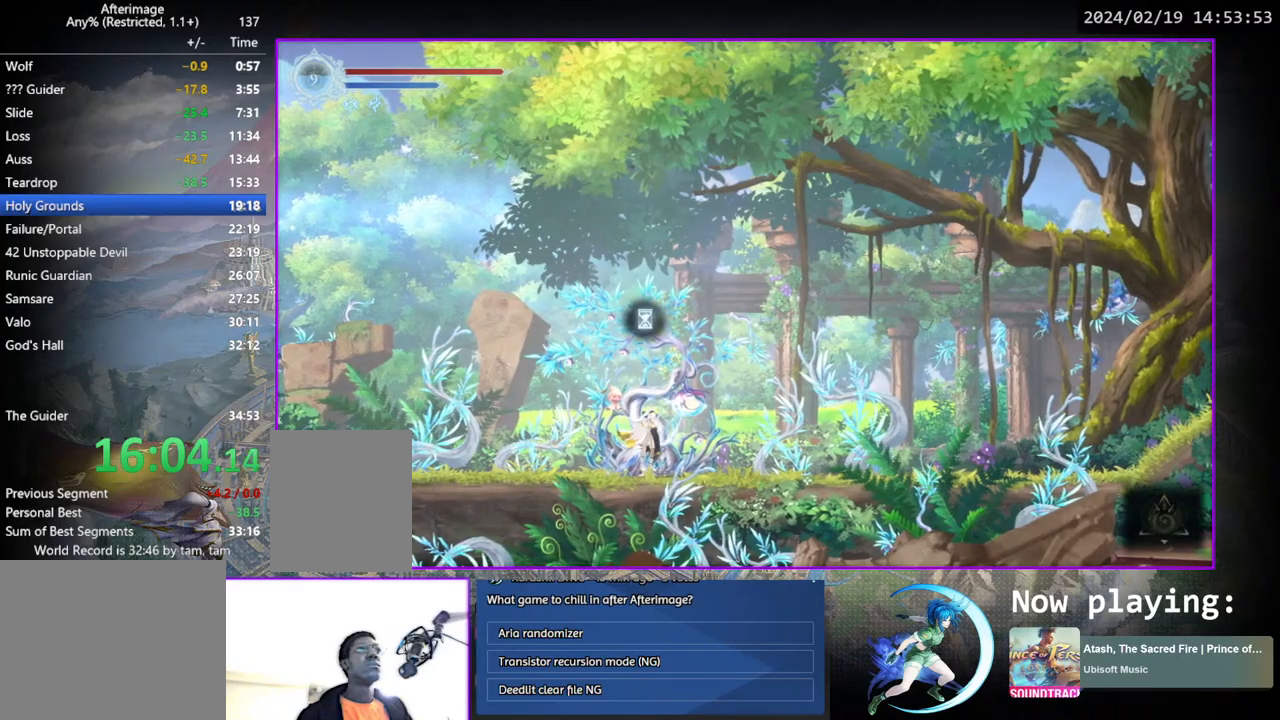
{"buttons": ["DPAD_RIGHT"], "left_stick": "center", "right_stick": "center", "events": [[483, "DPAD_RIGHT", "down"]]}
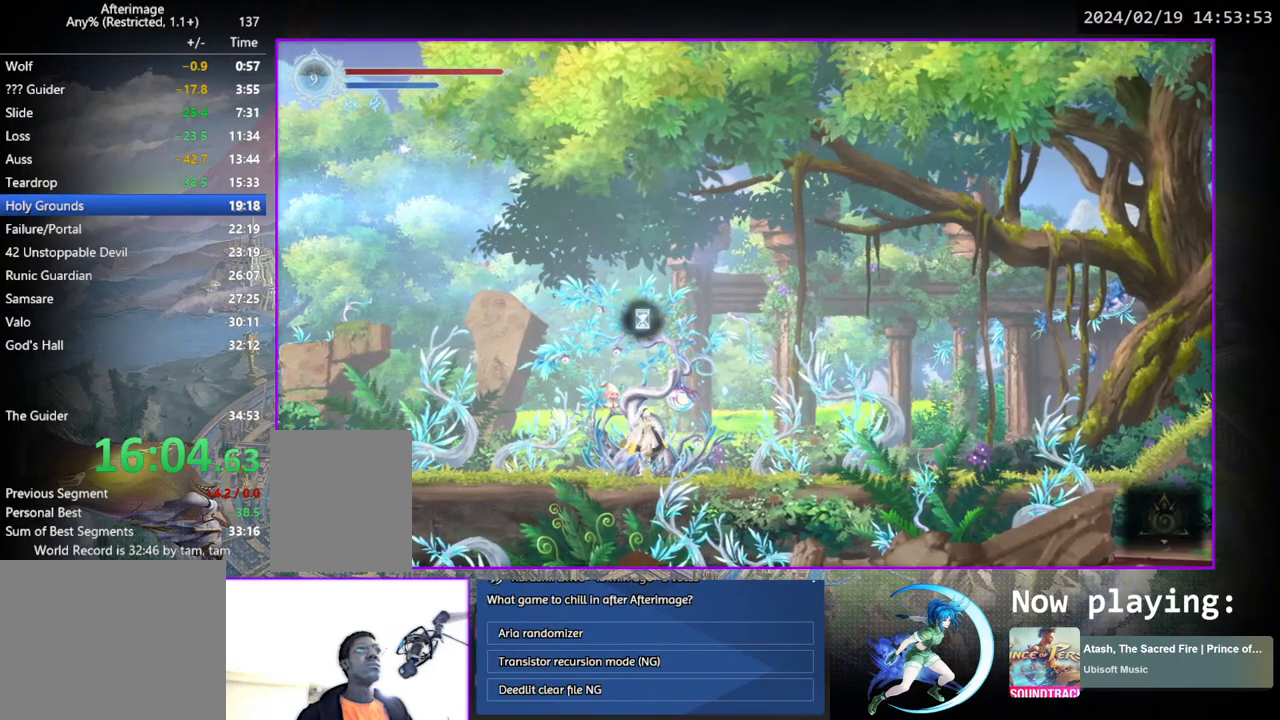
{"buttons": ["DPAD_RIGHT"], "left_stick": "center", "right_stick": "center", "events": [[133, "DPAD_DOWN", "down"], [250, "DPAD_RIGHT", "up"], [300, "DPAD_DOWN", "up"], [433, "DPAD_RIGHT", "down"]]}
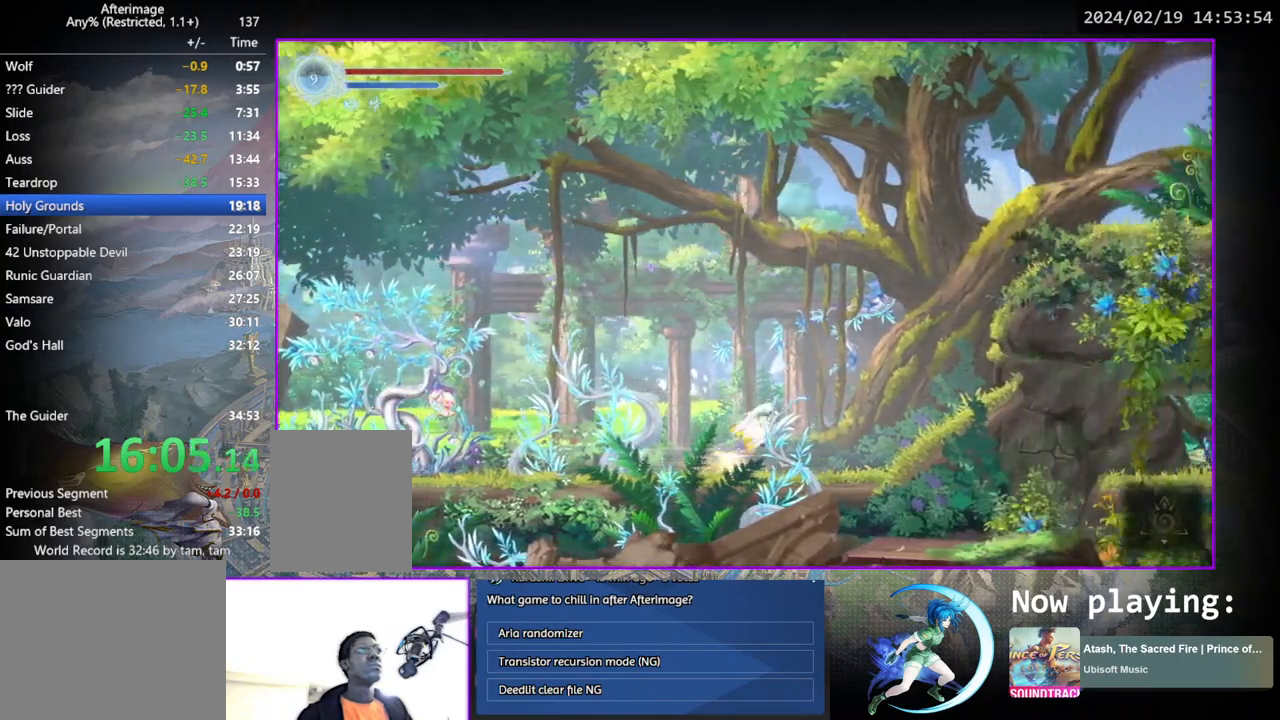
{"buttons": ["CROSS", "DPAD_RIGHT"], "left_stick": "center", "right_stick": "center", "events": [[350, "CROSS", "down"]]}
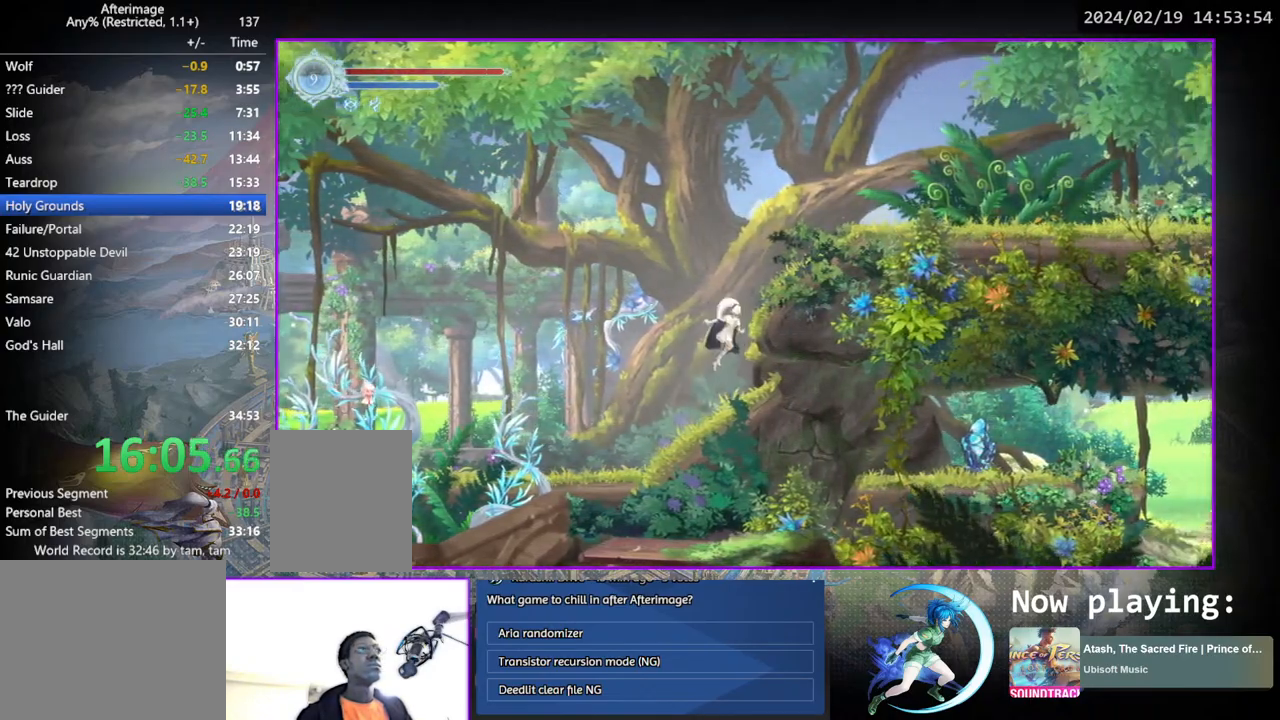
{"buttons": ["DPAD_DOWN", "DPAD_RIGHT"], "left_stick": "center", "right_stick": "center", "events": [[350, "CROSS", "up"], [433, "DPAD_DOWN", "down"]]}
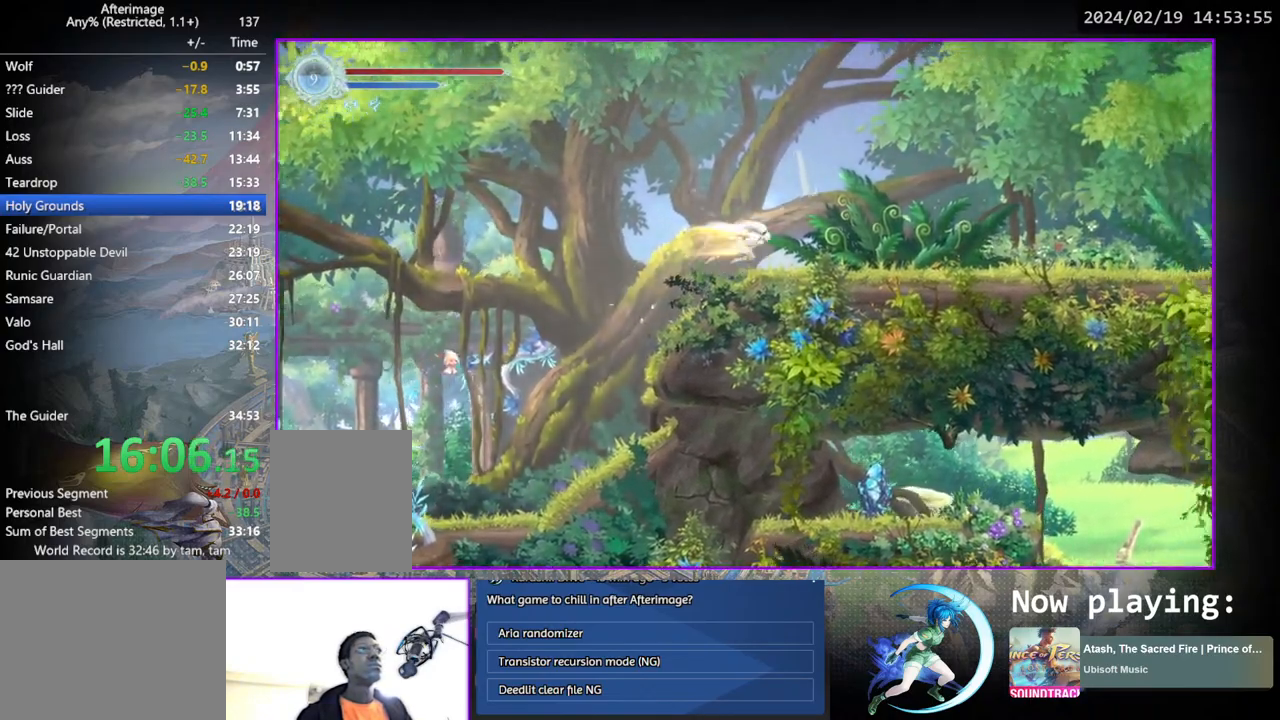
{"buttons": ["DPAD_RIGHT"], "left_stick": "center", "right_stick": "down", "events": [[83, "DPAD_RIGHT", "up"], [117, "DPAD_DOWN", "up"], [200, "DPAD_RIGHT", "down"], [217, "right_stick", "down-left"], [267, "right_stick", "down"]]}
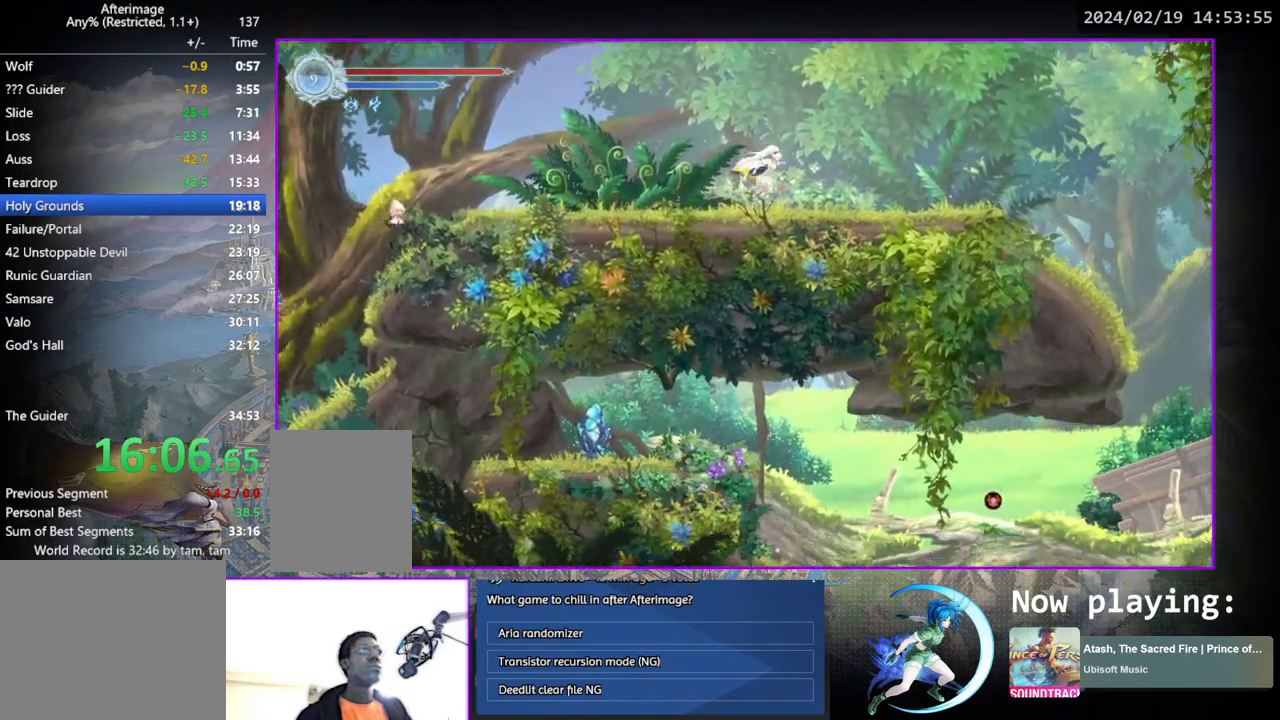
{"buttons": ["DPAD_RIGHT"], "left_stick": "center", "right_stick": "center", "events": [[67, "right_stick", "center"]]}
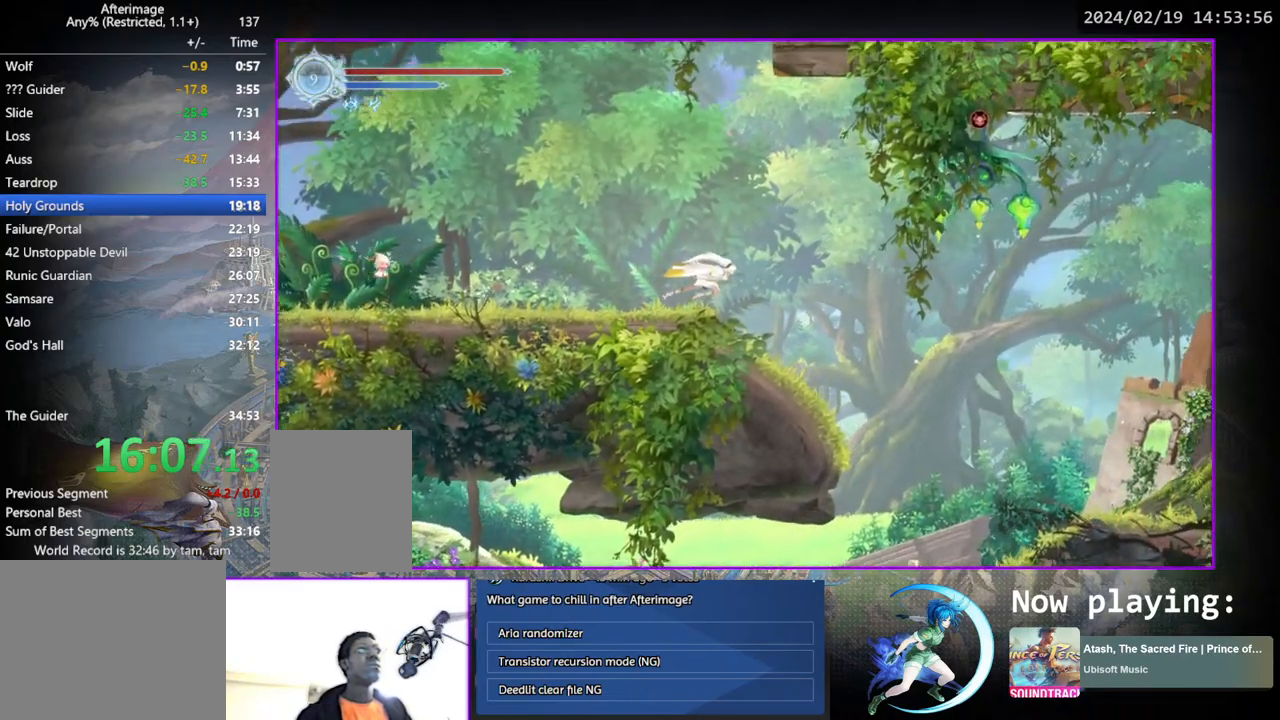
{"buttons": [], "left_stick": "center", "right_stick": "center", "events": [[117, "DPAD_RIGHT", "up"], [233, "DPAD_RIGHT", "down"], [317, "DPAD_RIGHT", "up"]]}
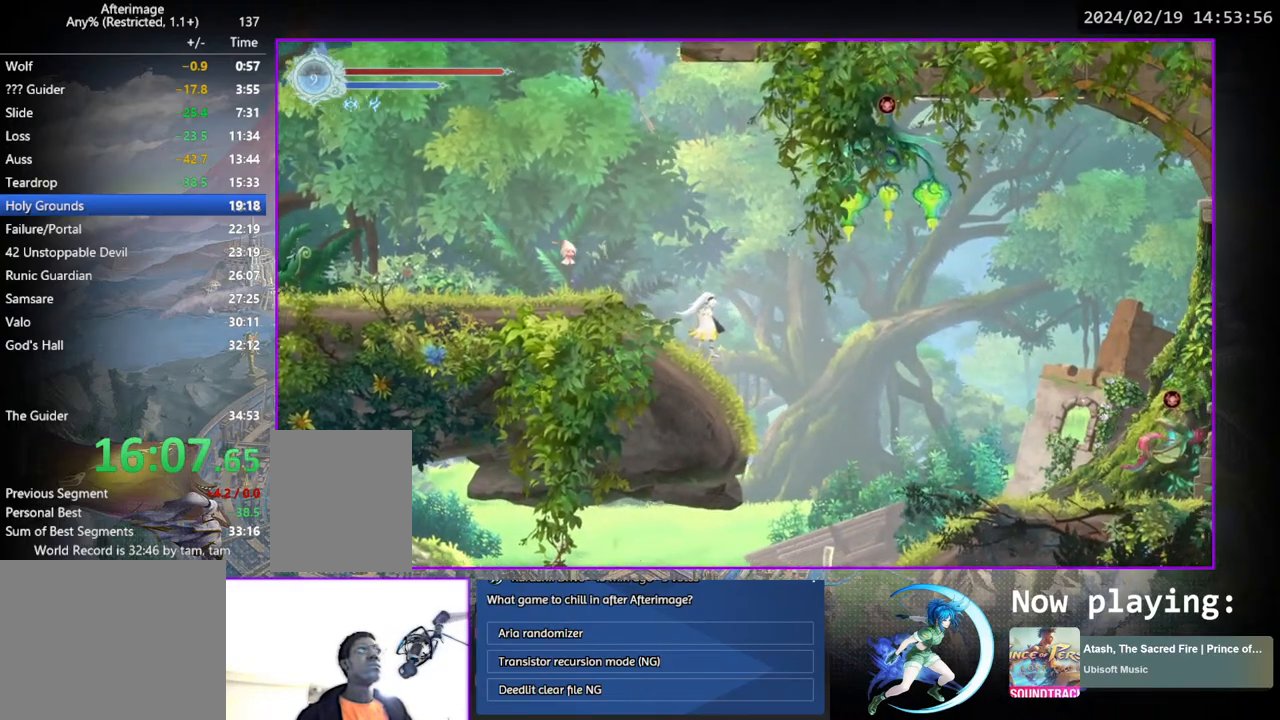
{"buttons": [], "left_stick": "center", "right_stick": "center", "events": []}
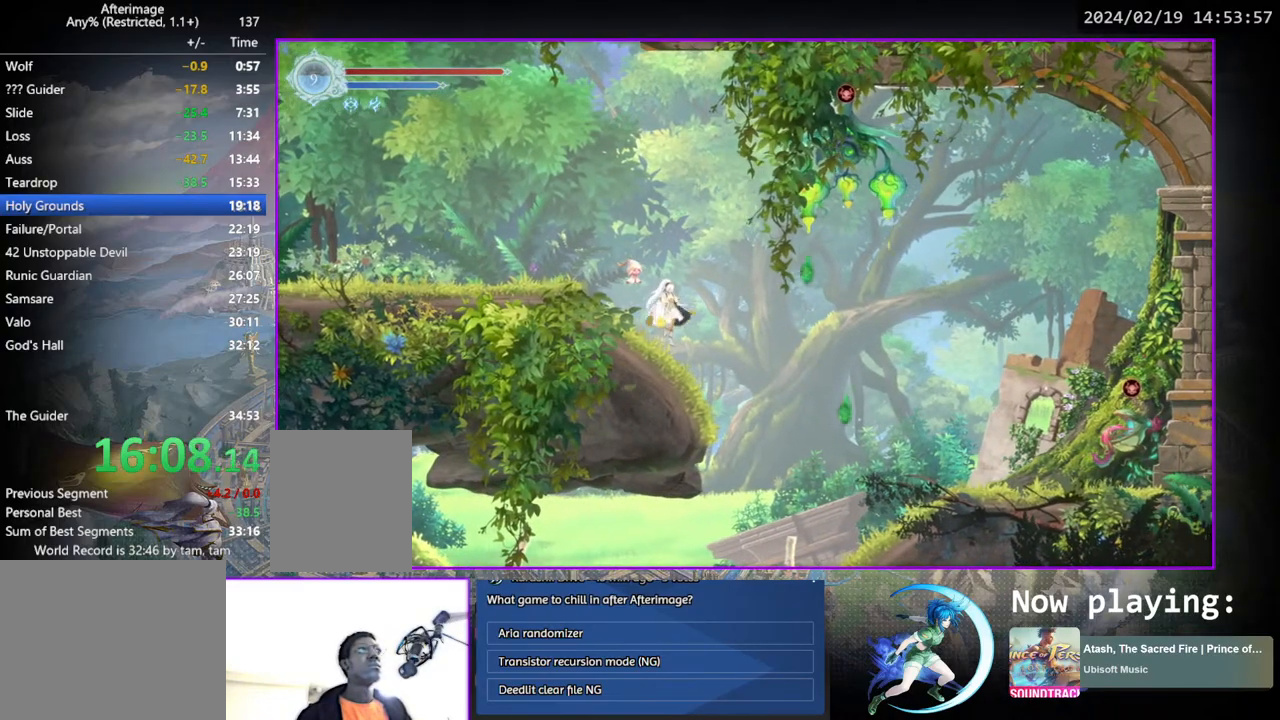
{"buttons": ["DPAD_RIGHT"], "left_stick": "center", "right_stick": "center", "events": [[433, "DPAD_RIGHT", "down"]]}
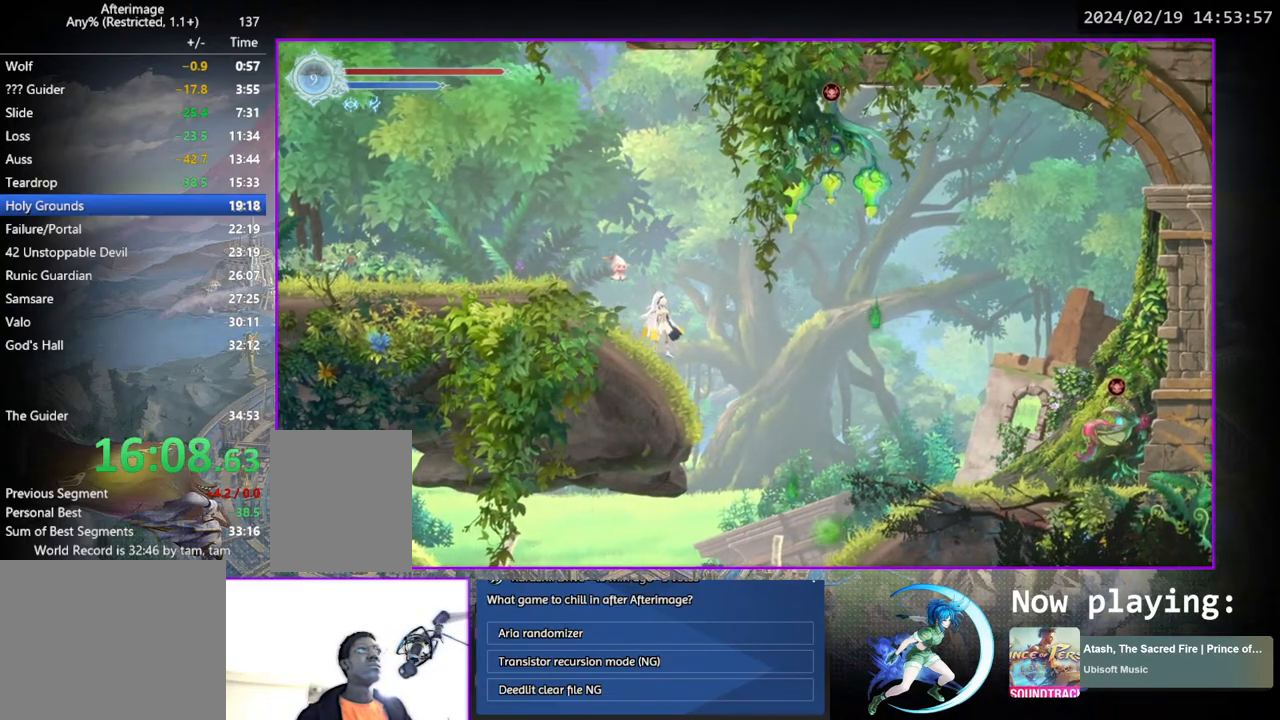
{"buttons": ["DPAD_RIGHT"], "left_stick": "center", "right_stick": "center", "events": [[150, "CROSS", "down"], [200, "CROSS", "up"]]}
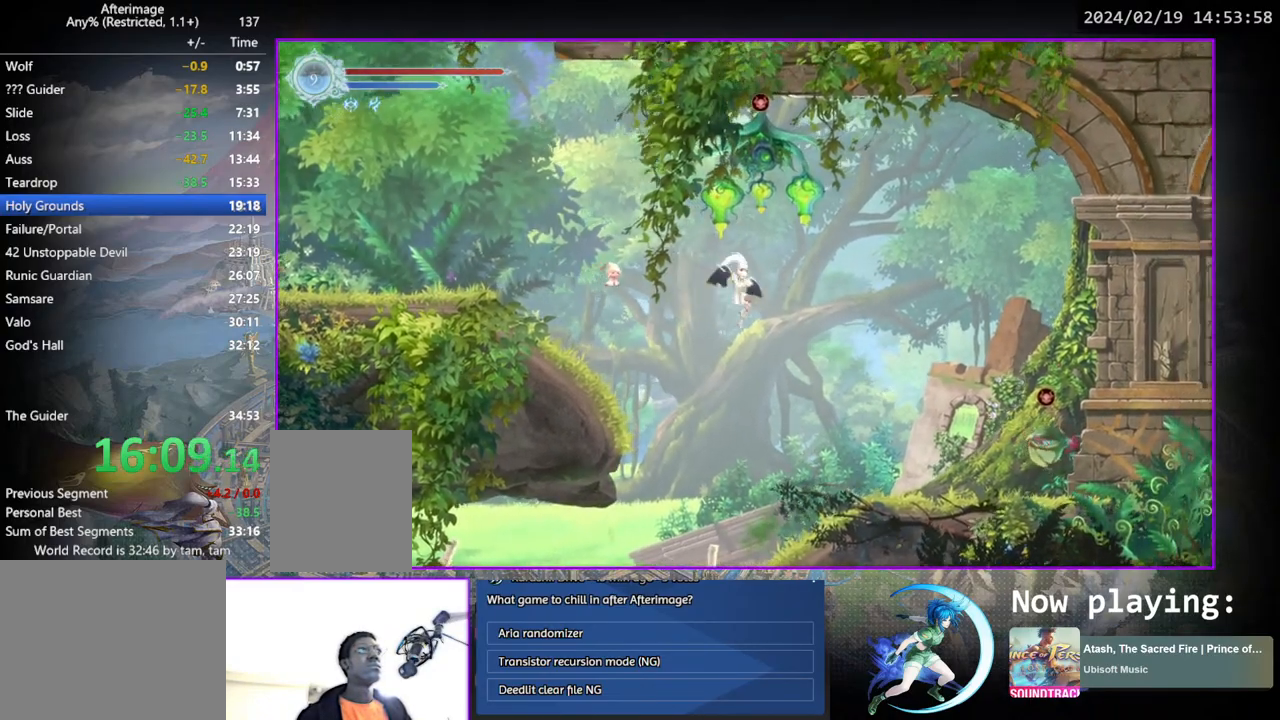
{"buttons": [], "left_stick": "center", "right_stick": "center", "events": [[433, "DPAD_RIGHT", "up"]]}
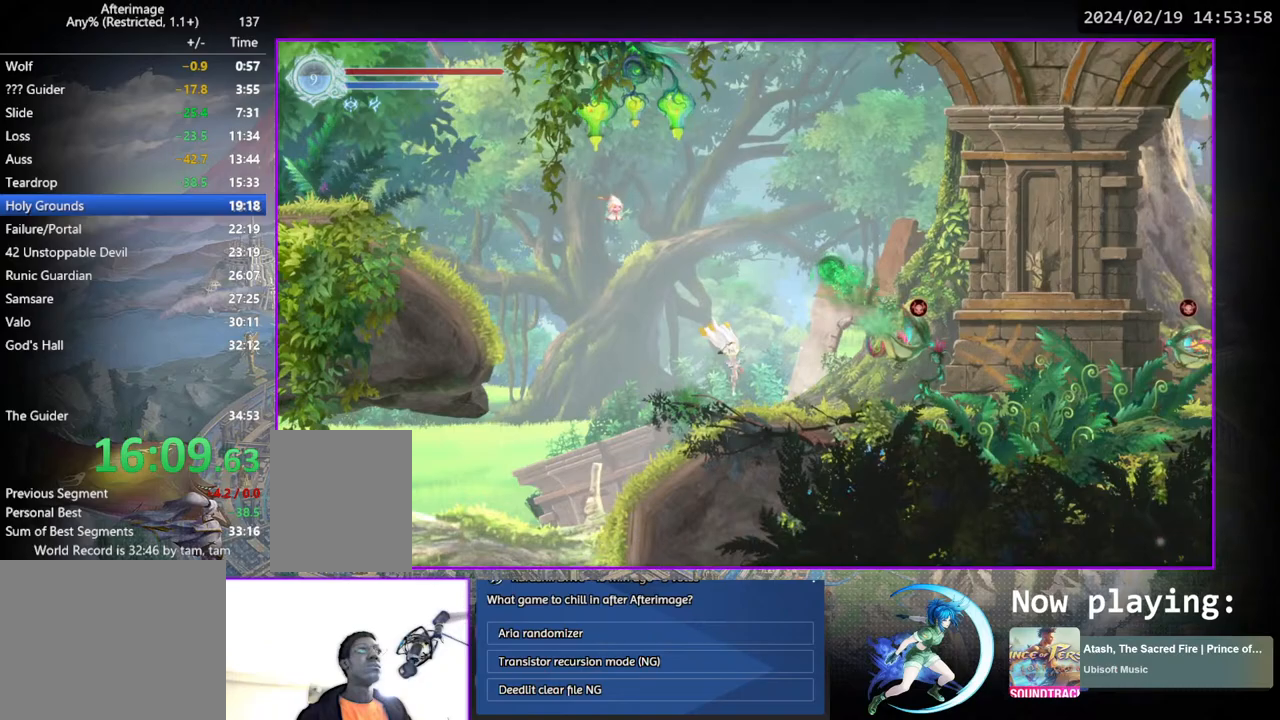
{"buttons": [], "left_stick": "center", "right_stick": "center", "events": [[133, "DPAD_RIGHT", "down"], [167, "DPAD_RIGHT", "up"]]}
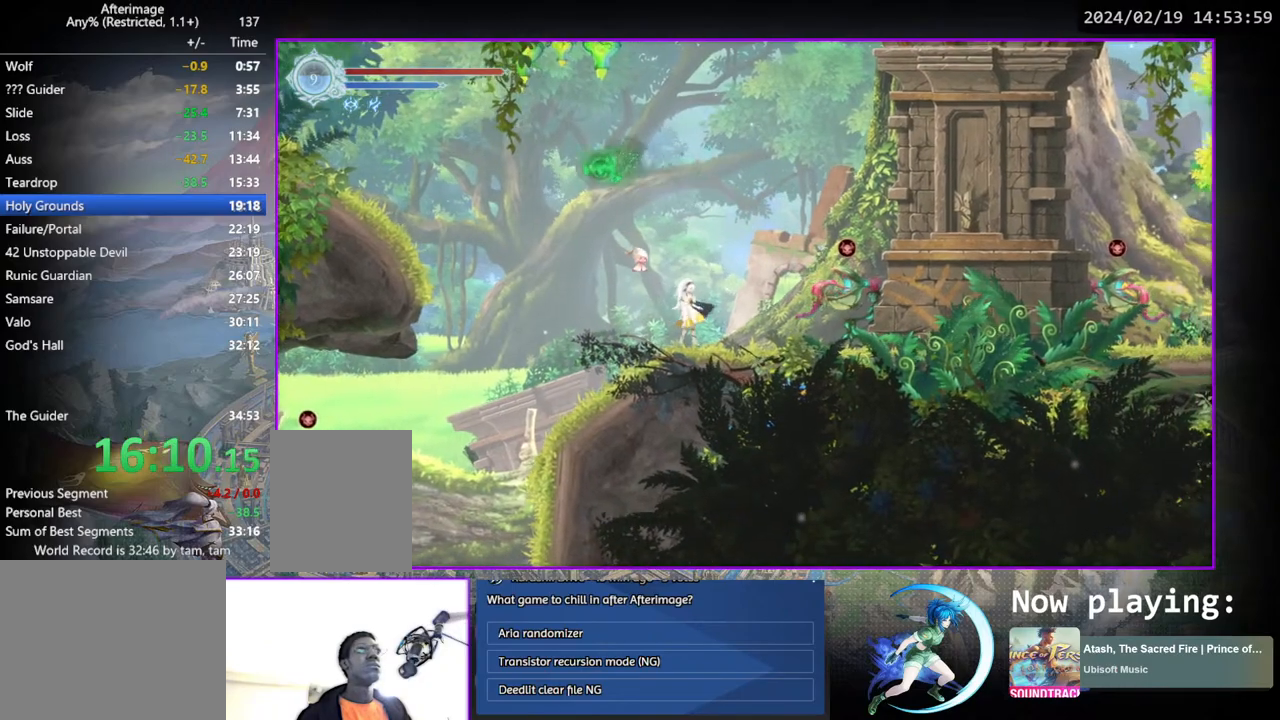
{"buttons": [], "left_stick": "center", "right_stick": "center", "events": []}
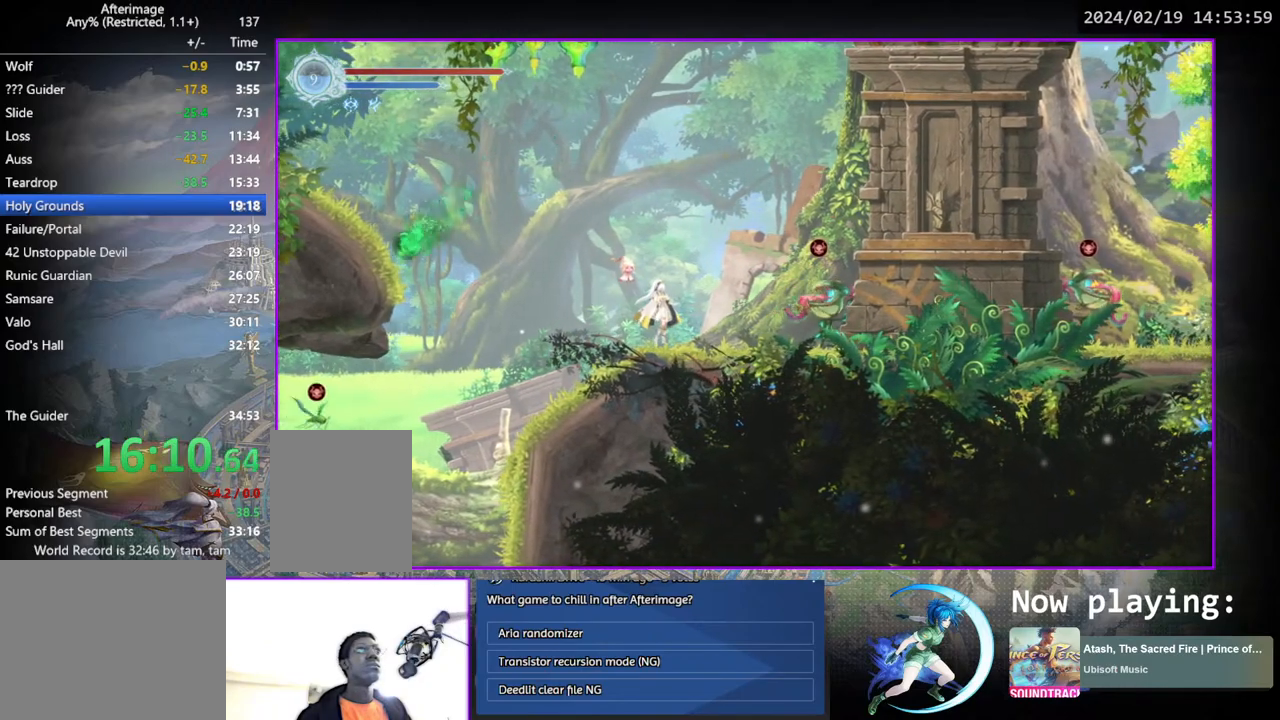
{"buttons": ["CROSS"], "left_stick": "center", "right_stick": "center", "events": [[367, "CROSS", "down"]]}
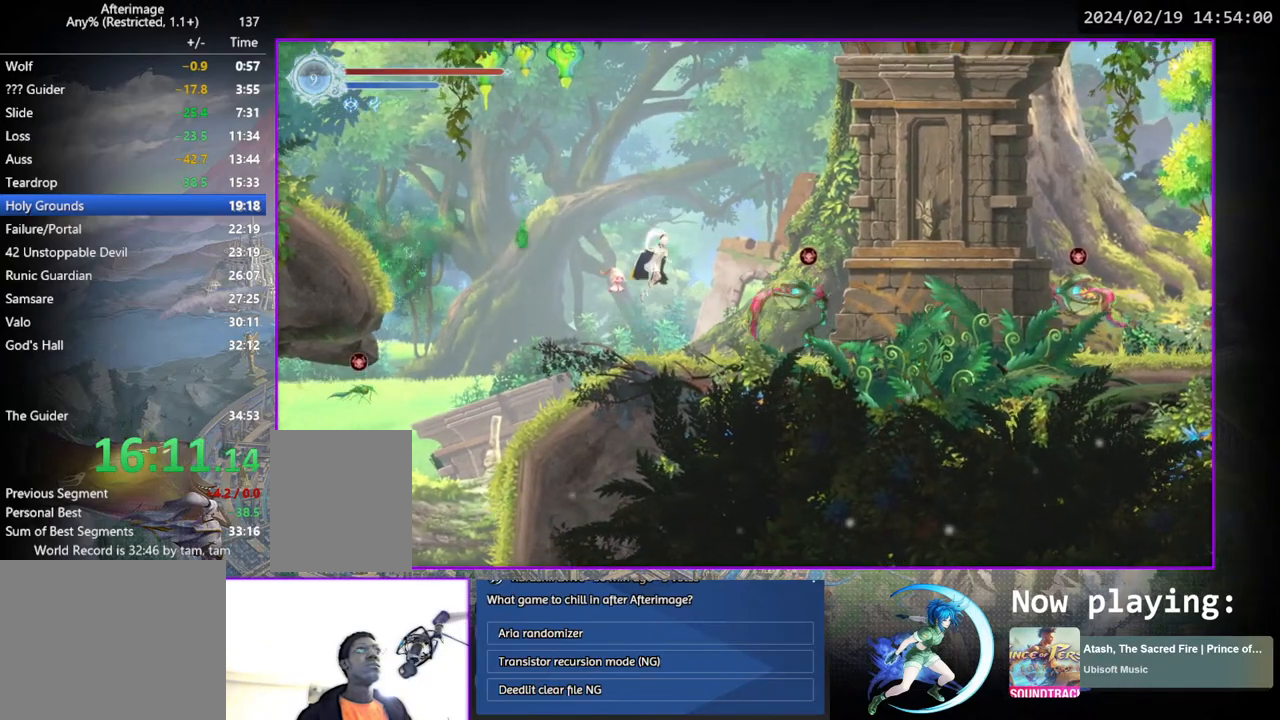
{"buttons": ["CROSS"], "left_stick": "center", "right_stick": "center", "events": [[133, "CROSS", "up"], [333, "CROSS", "down"]]}
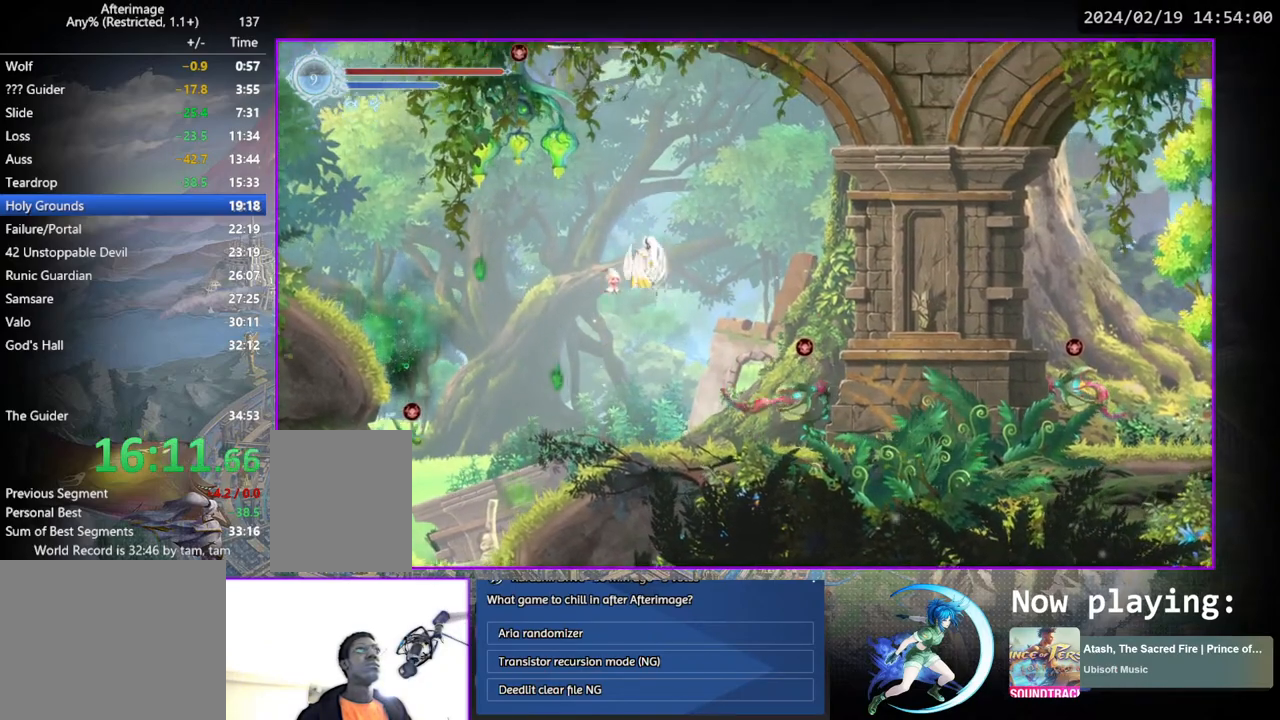
{"buttons": ["CROSS"], "left_stick": "center", "right_stick": "center", "events": [[117, "CROSS", "up"], [117, "DPAD_DOWN", "down"], [150, "CROSS", "down"], [233, "DPAD_DOWN", "up"], [283, "CROSS", "up"], [467, "CROSS", "down"]]}
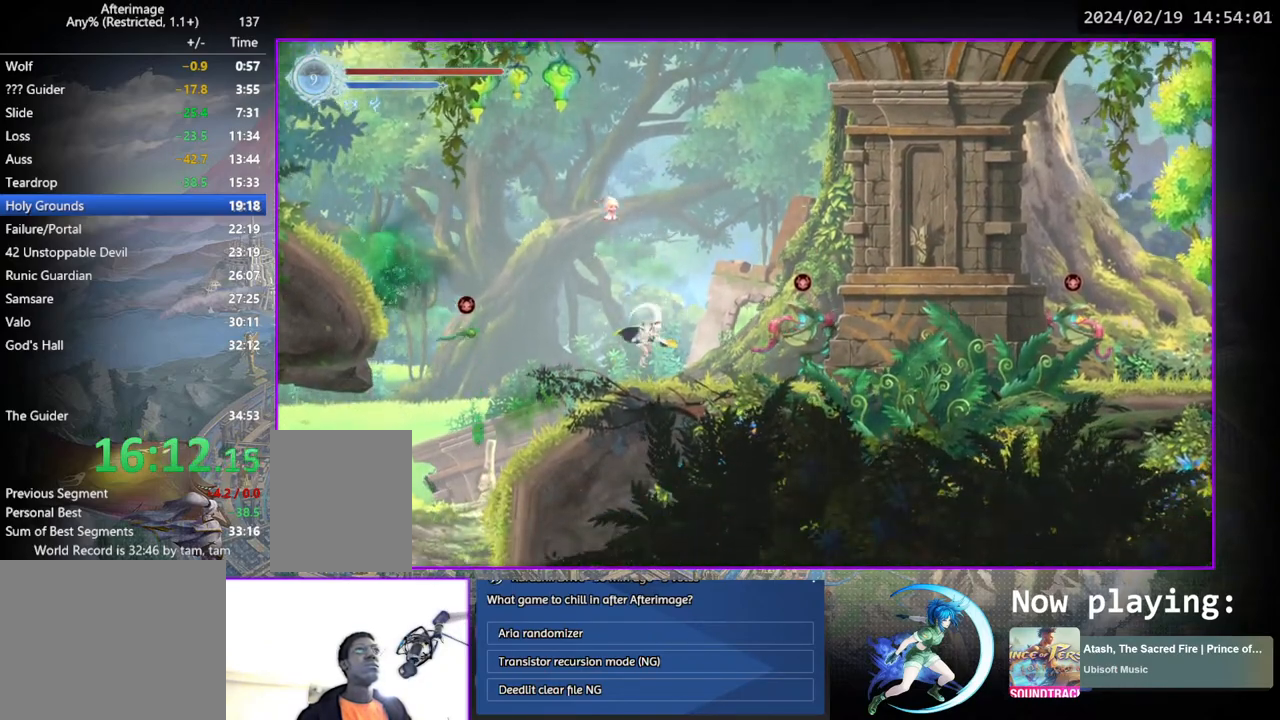
{"buttons": ["CROSS", "DPAD_LEFT"], "left_stick": "center", "right_stick": "center", "events": [[183, "DPAD_LEFT", "down"], [250, "CROSS", "up"], [300, "CROSS", "down"]]}
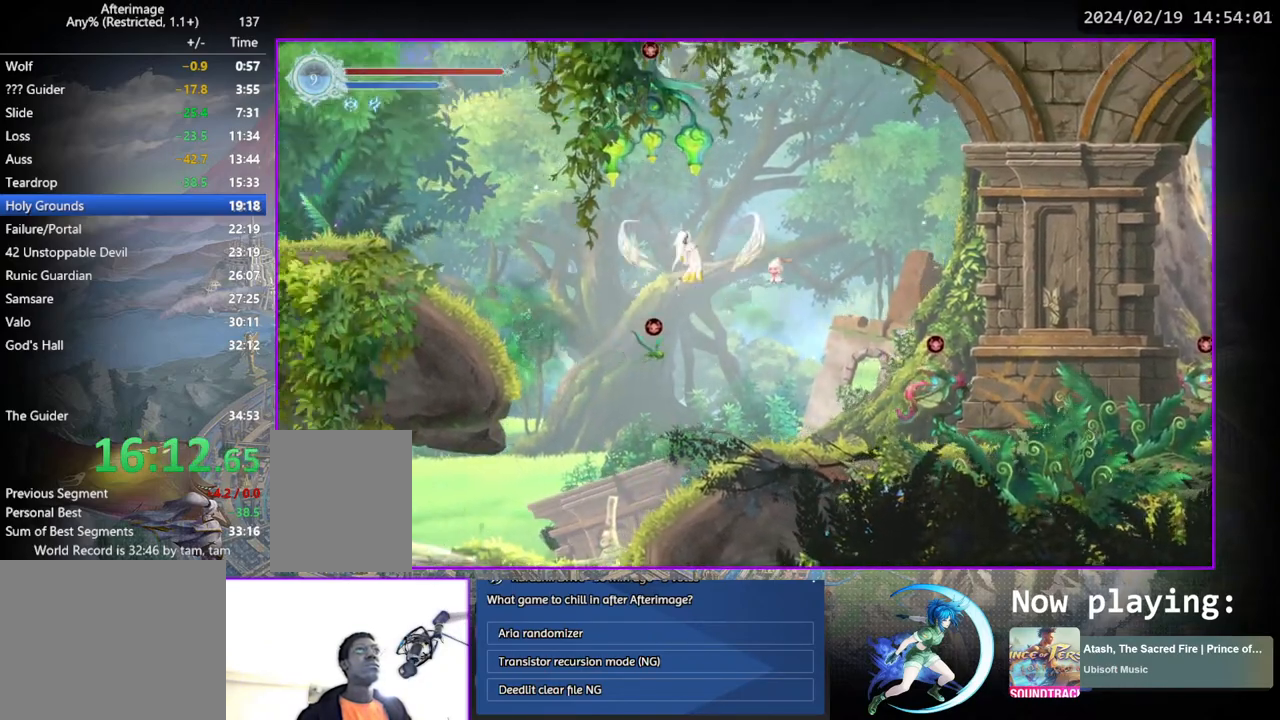
{"buttons": ["DPAD_LEFT"], "left_stick": "center", "right_stick": "center", "events": [[167, "CROSS", "up"]]}